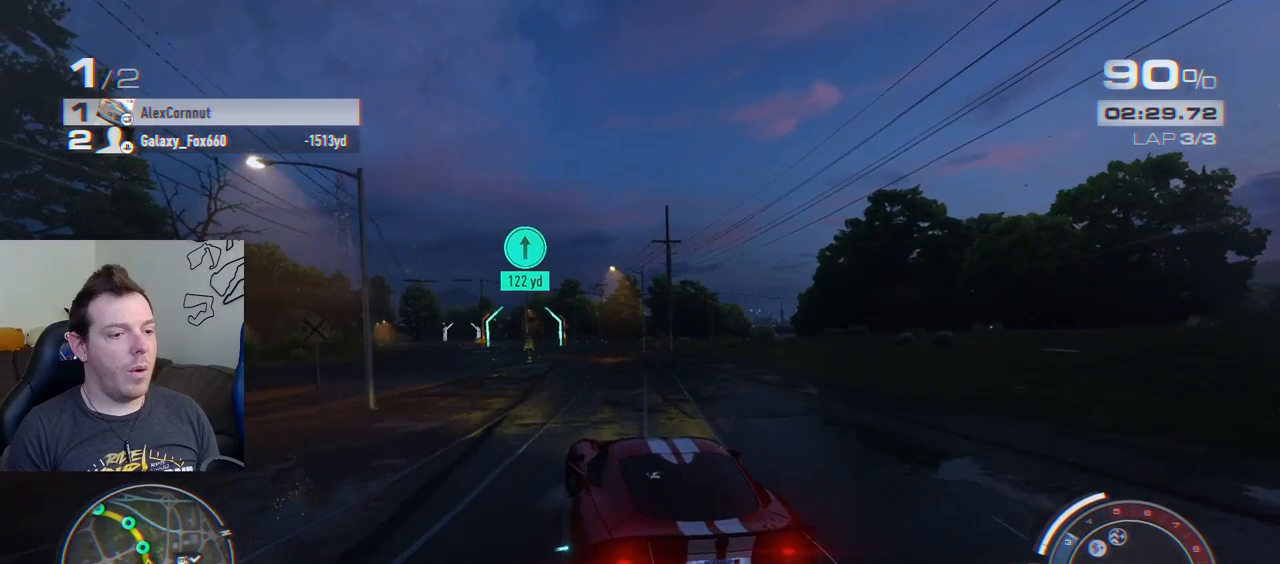
Gameplay with a controller (PlayStation layout); each line is a JSON object with the inputs held at the frame after it. "events" lists button and stick changes between this image and that frame as [ms after this image, input, new state], when the widget could be followed in between. Not read: right_stick.
{"buttons": ["R2"], "left_stick": "right", "events": [[100, "left_stick", "left"], [267, "left_stick", "center"], [333, "R2", "down"], [333, "left_stick", "right"]]}
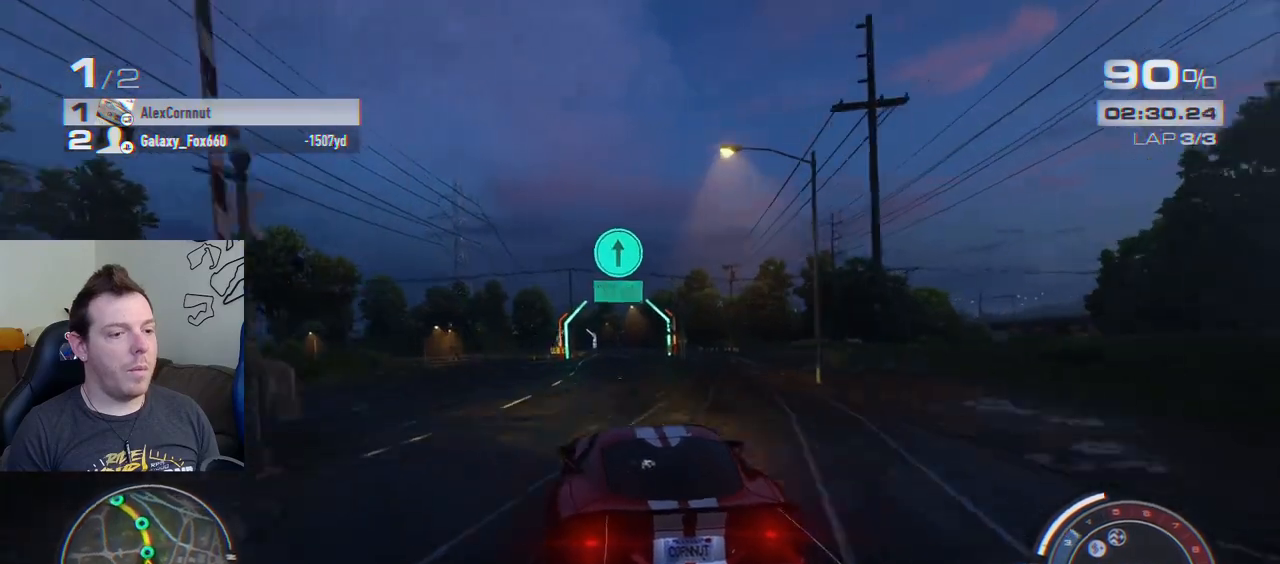
{"buttons": ["R2"], "left_stick": "center", "events": [[83, "left_stick", "center"], [183, "left_stick", "left"], [400, "left_stick", "center"]]}
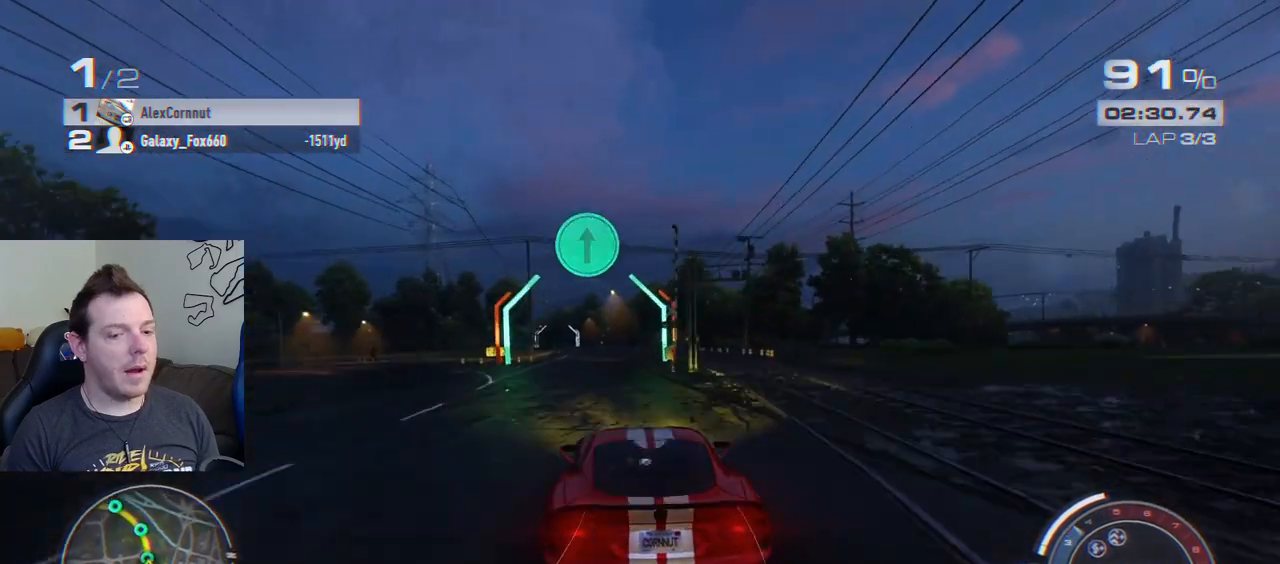
{"buttons": ["R2"], "left_stick": "center", "events": [[17, "left_stick", "left"], [167, "left_stick", "center"]]}
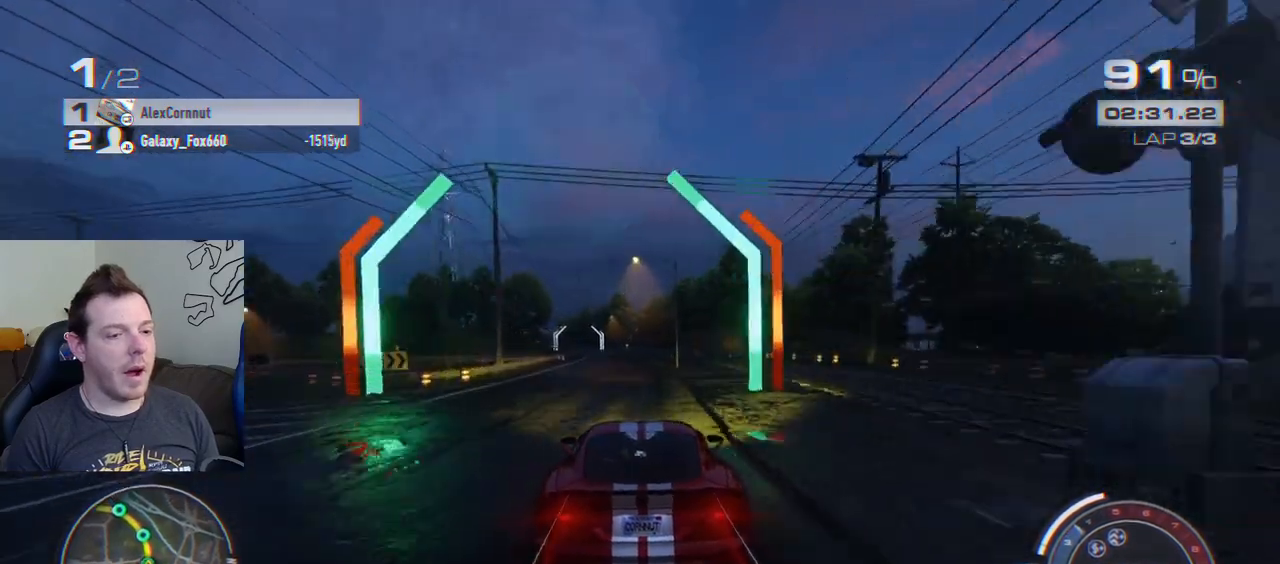
{"buttons": ["CROSS", "R2"], "left_stick": "left", "events": [[250, "left_stick", "left"], [317, "CROSS", "down"]]}
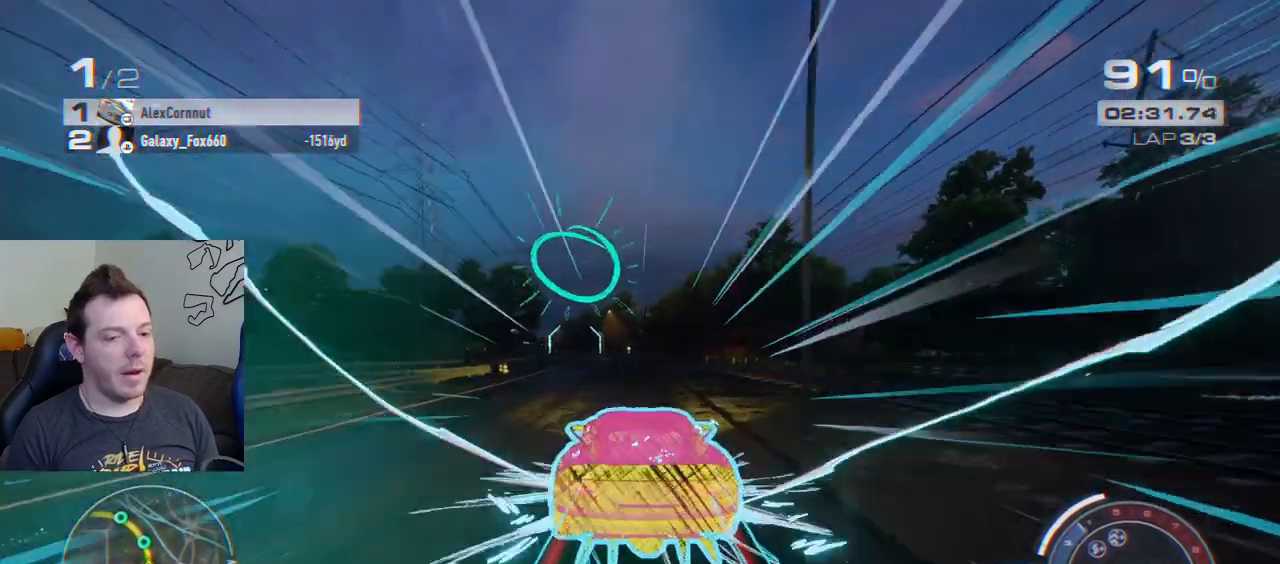
{"buttons": ["CROSS", "R2"], "left_stick": "left", "events": []}
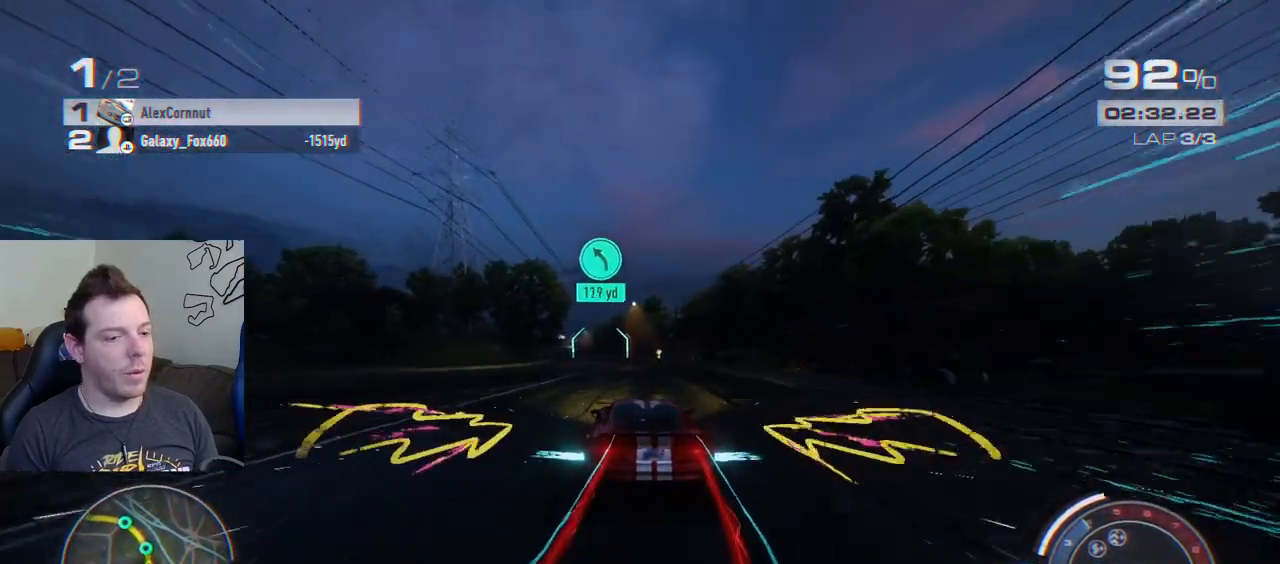
{"buttons": ["CROSS", "R2"], "left_stick": "left", "events": [[233, "left_stick", "center"], [483, "left_stick", "left"]]}
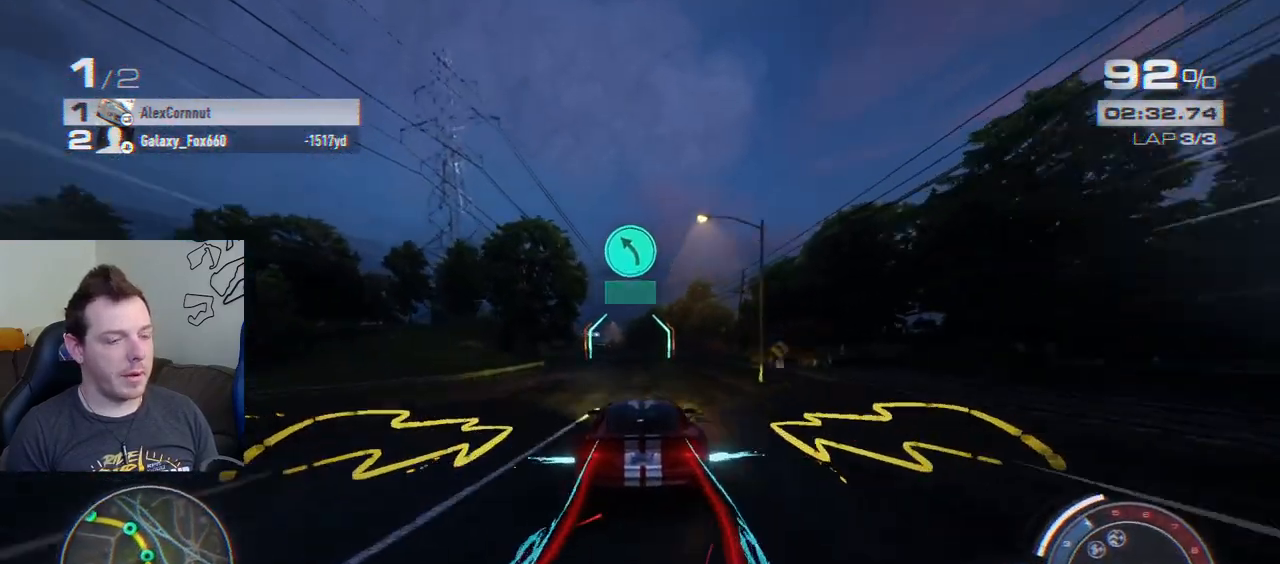
{"buttons": ["CROSS", "R2"], "left_stick": "left", "events": []}
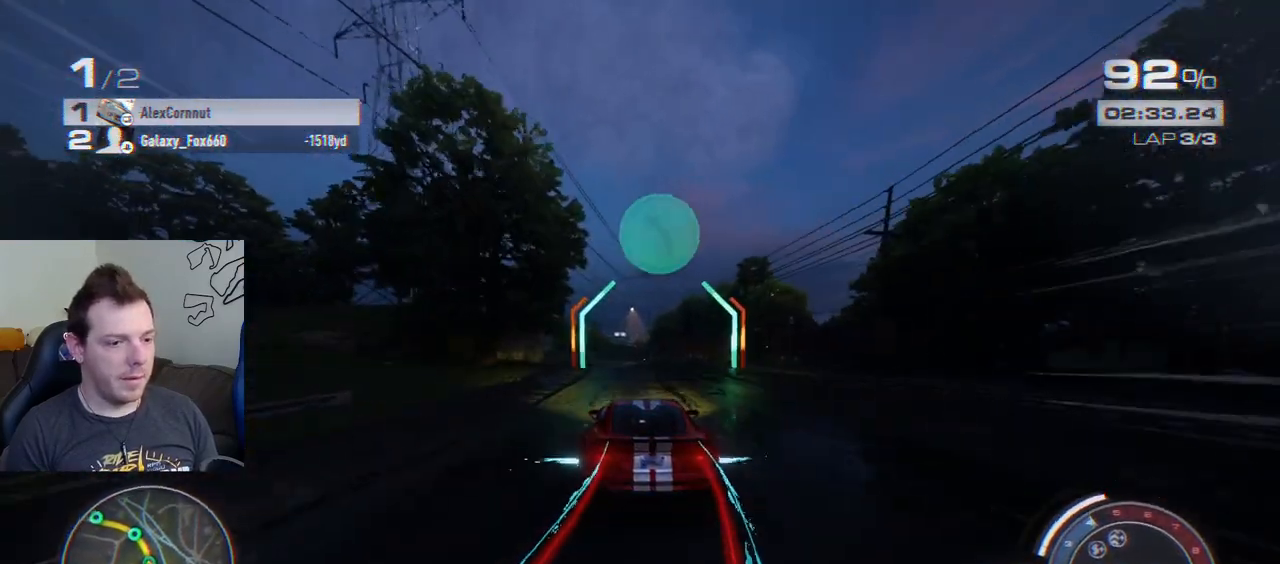
{"buttons": ["CROSS", "R2"], "left_stick": "left", "events": []}
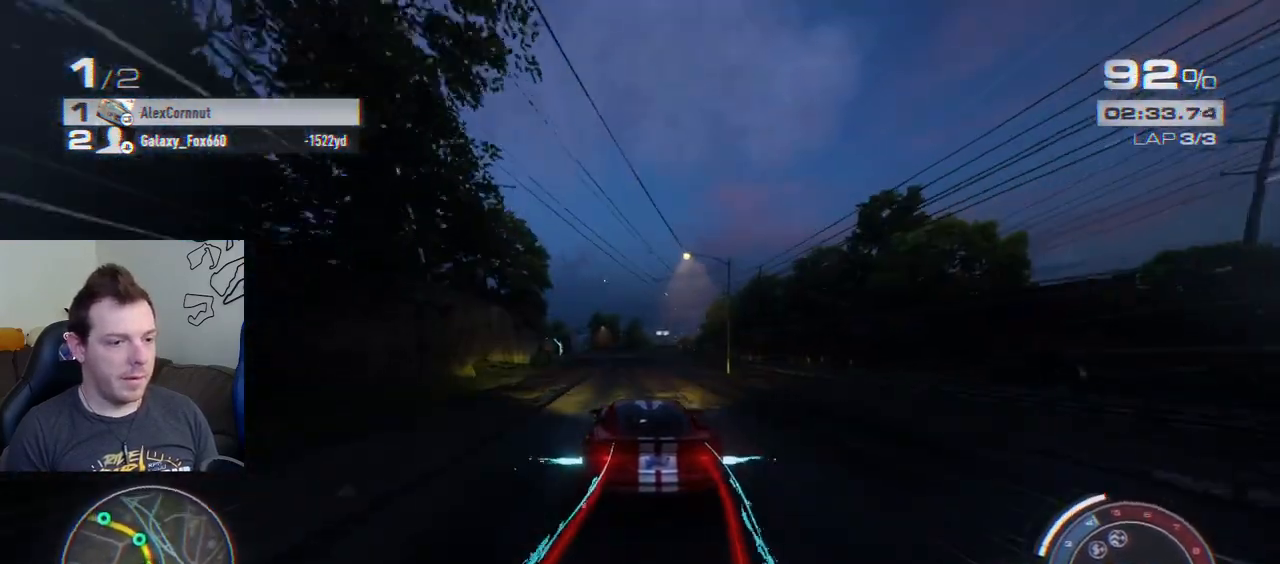
{"buttons": ["CROSS", "R2"], "left_stick": "left", "events": []}
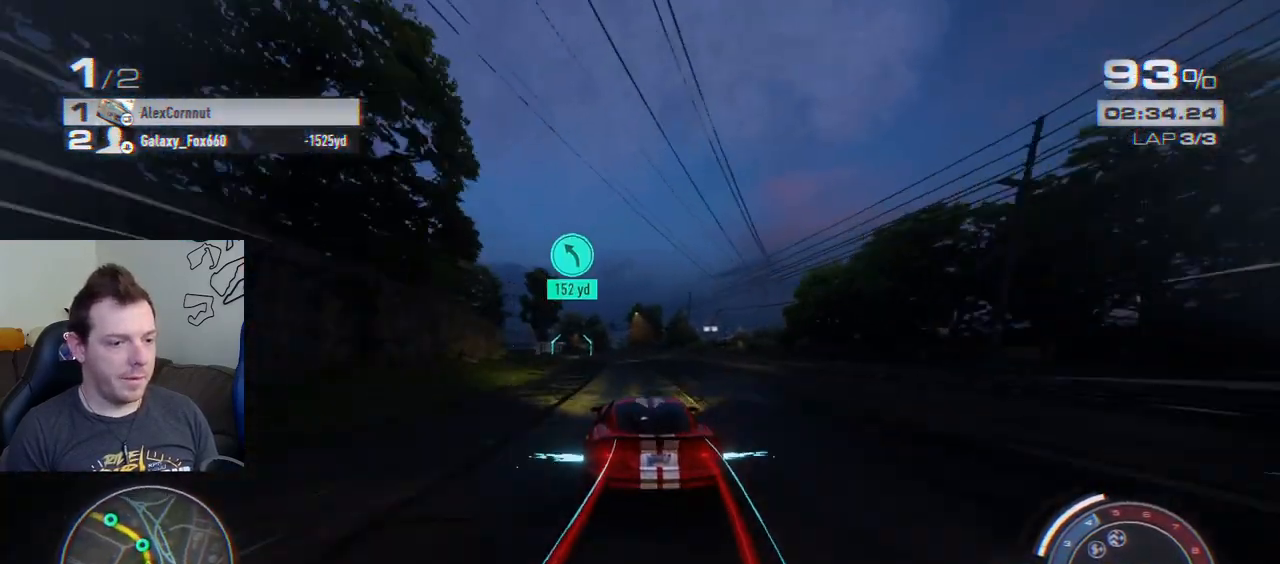
{"buttons": ["CROSS", "R2"], "left_stick": "left", "events": []}
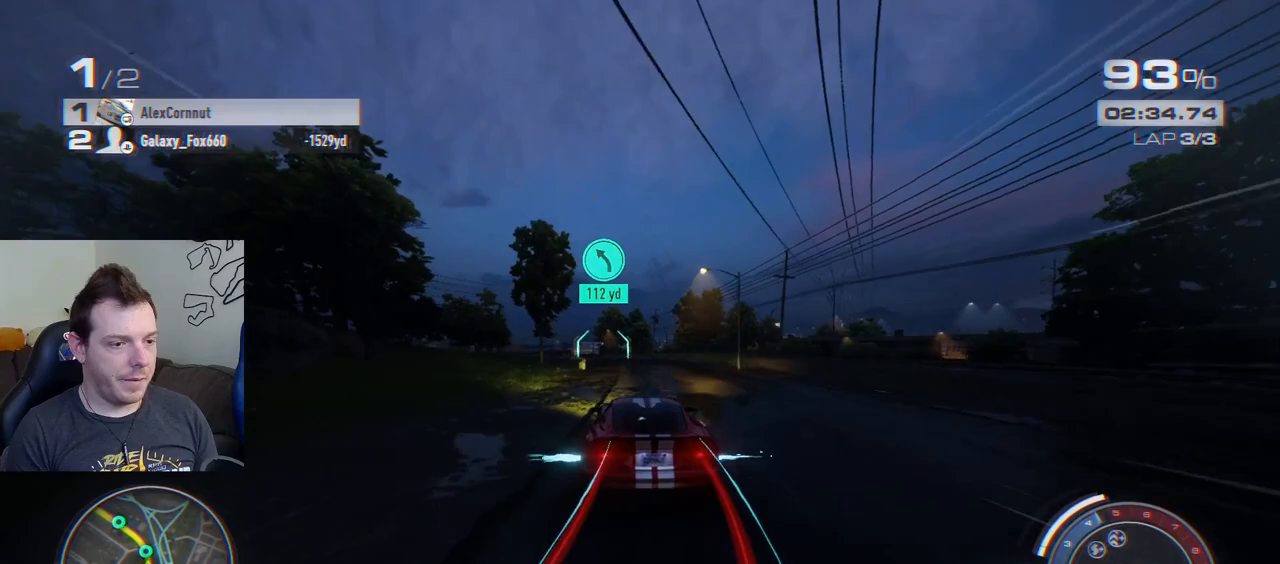
{"buttons": ["CROSS", "R2"], "left_stick": "left", "events": []}
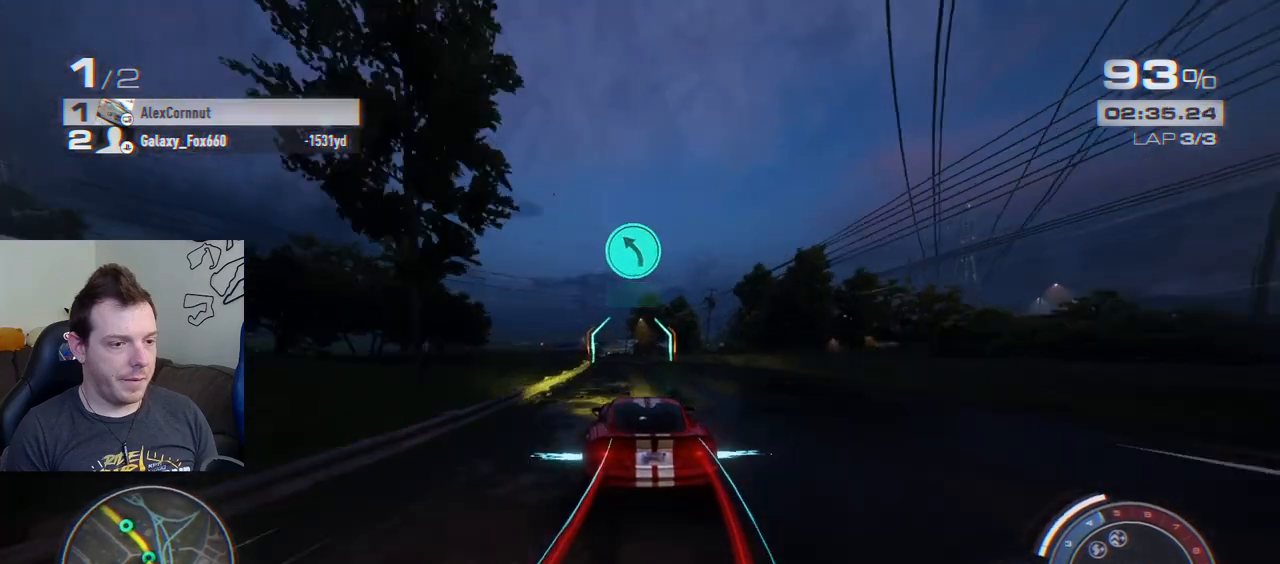
{"buttons": ["R2"], "left_stick": "left", "events": [[500, "CROSS", "up"]]}
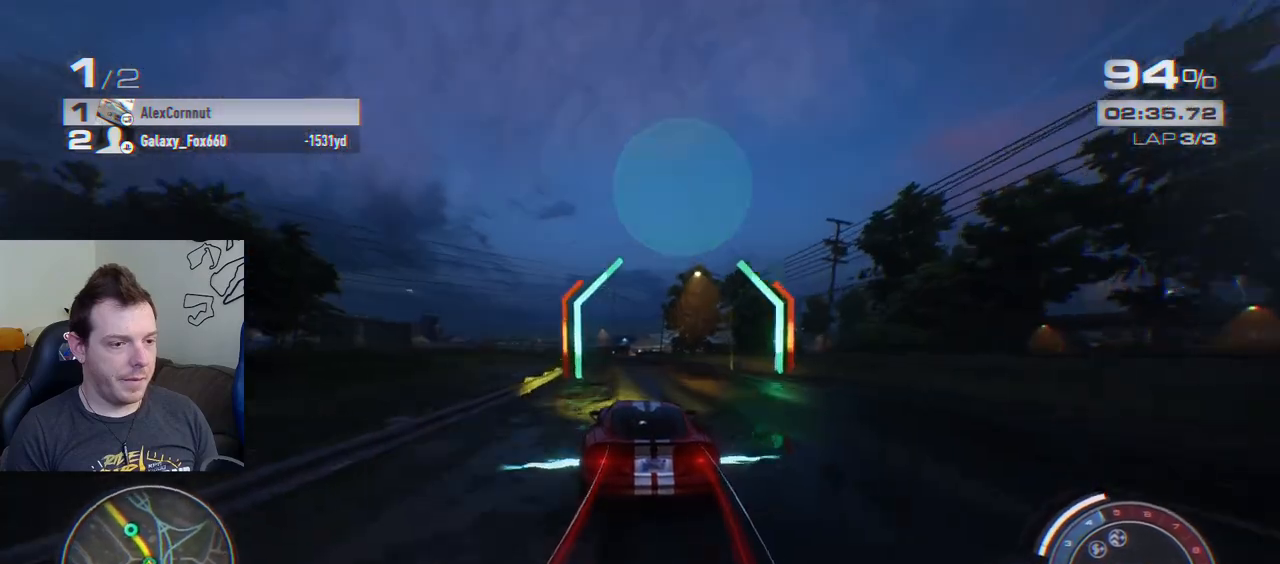
{"buttons": ["R2"], "left_stick": "left", "events": []}
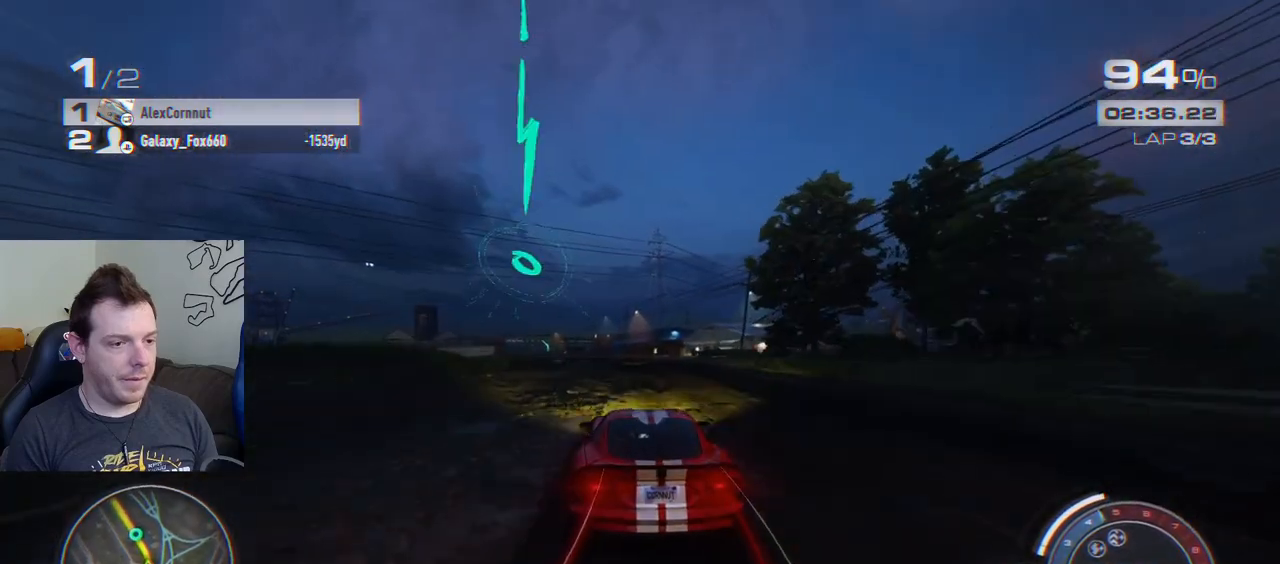
{"buttons": ["R2"], "left_stick": "left", "events": []}
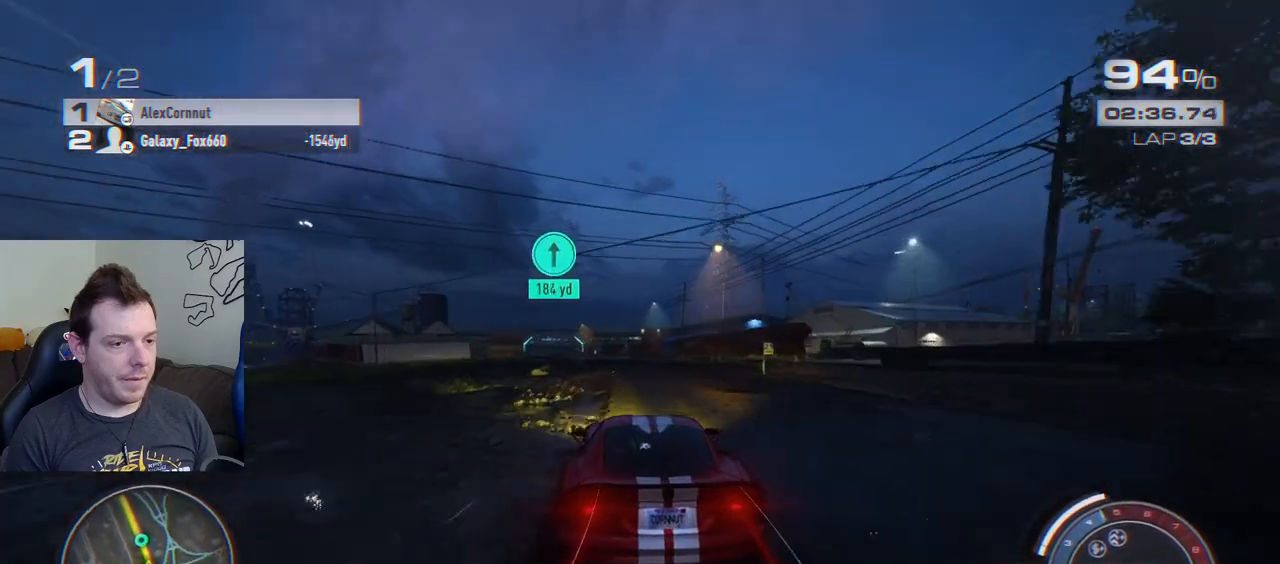
{"buttons": ["R2"], "left_stick": "left", "events": []}
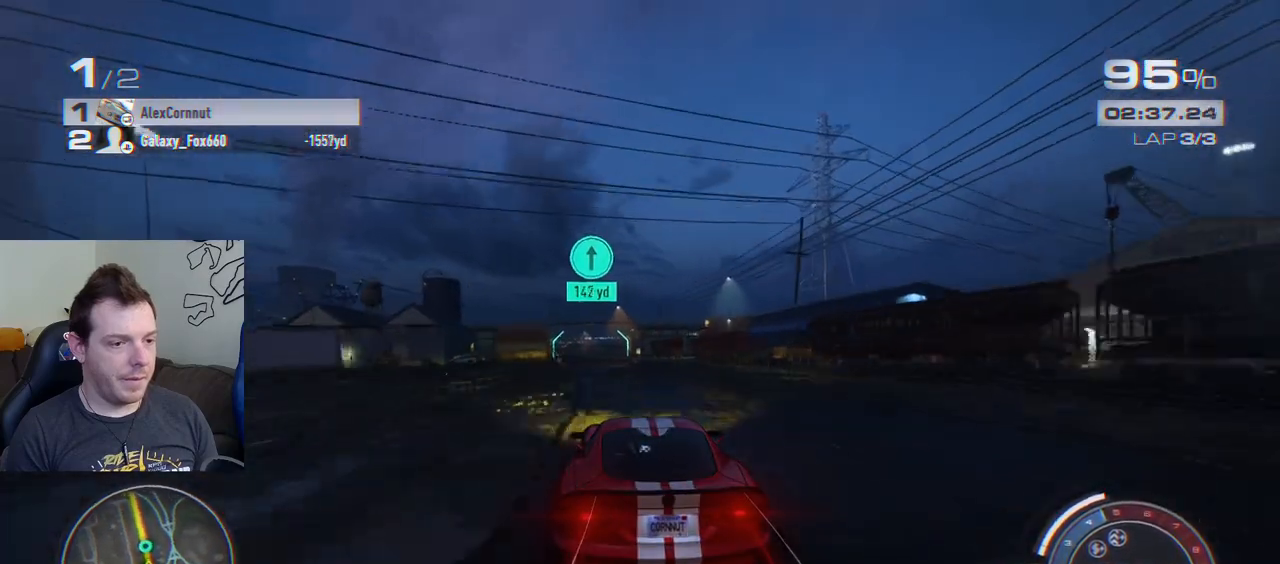
{"buttons": ["R2"], "left_stick": "left", "events": []}
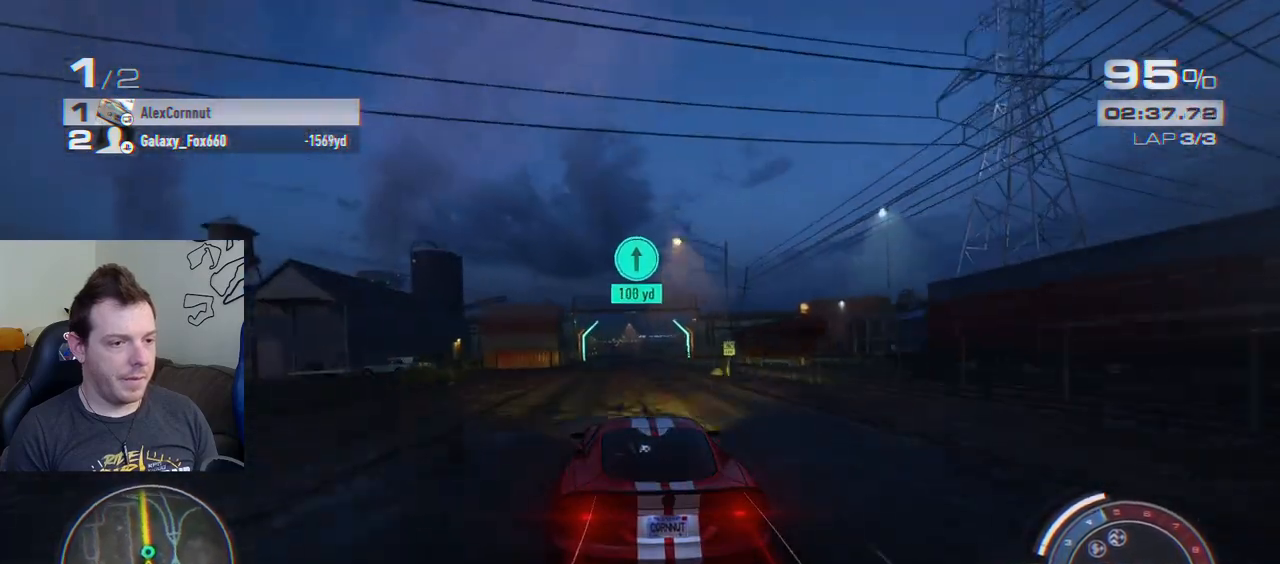
{"buttons": ["R2"], "left_stick": "right", "events": [[217, "left_stick", "center"], [433, "left_stick", "right"]]}
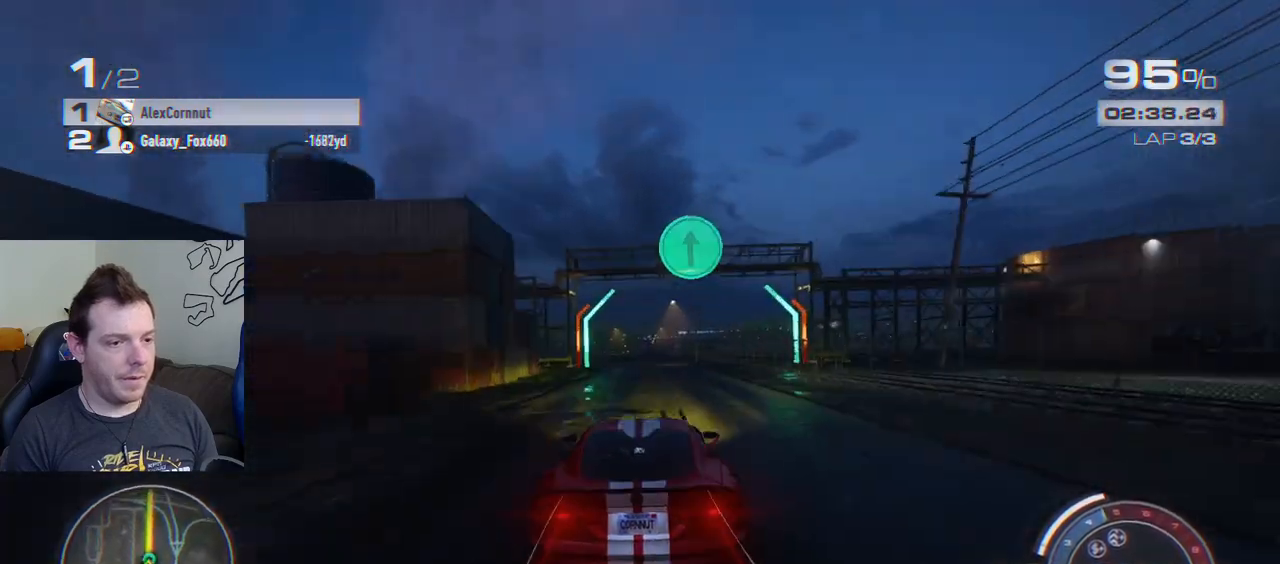
{"buttons": ["R2"], "left_stick": "center", "events": [[33, "left_stick", "center"], [283, "left_stick", "right"], [433, "left_stick", "center"]]}
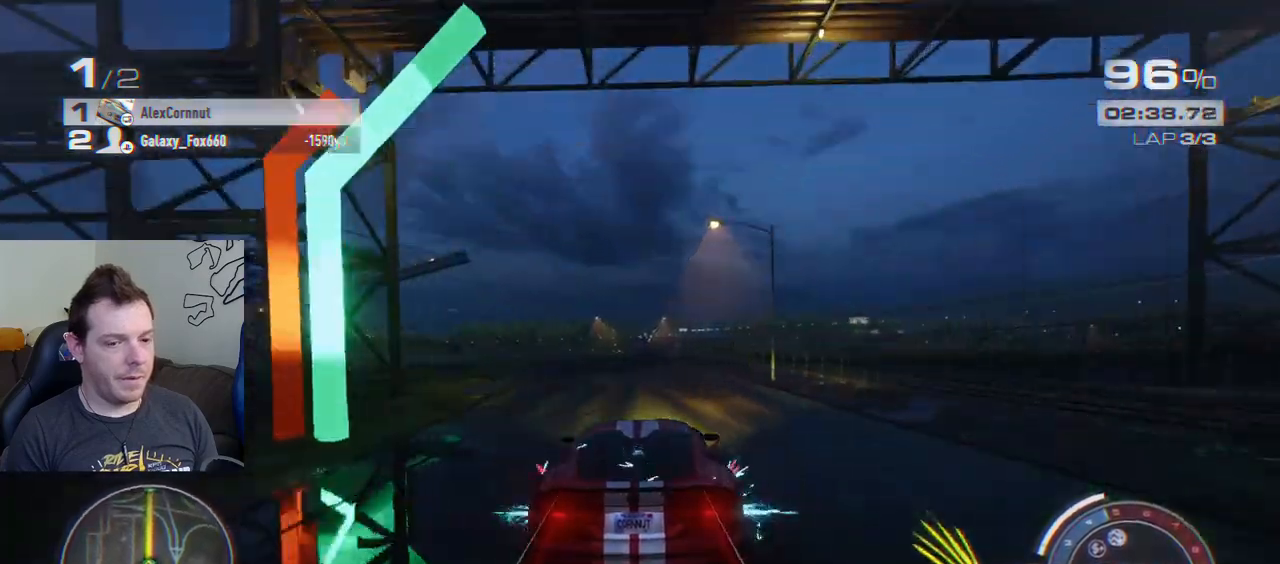
{"buttons": ["R2"], "left_stick": "center", "events": []}
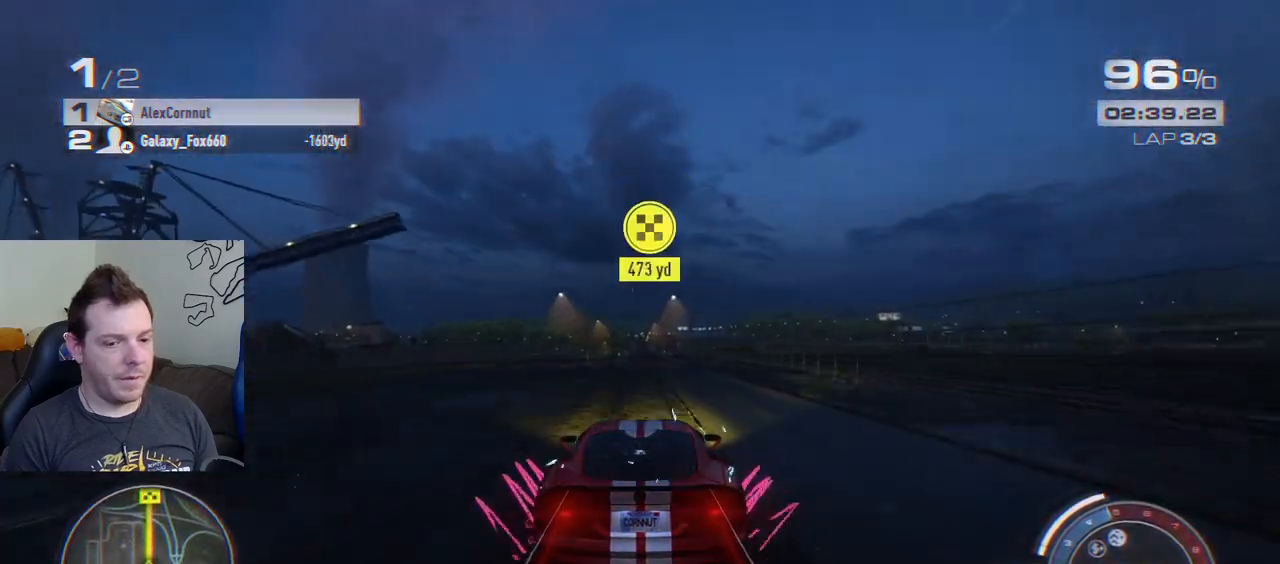
{"buttons": ["R2"], "left_stick": "right", "events": [[150, "left_stick", "left"], [350, "left_stick", "center"], [433, "left_stick", "right"]]}
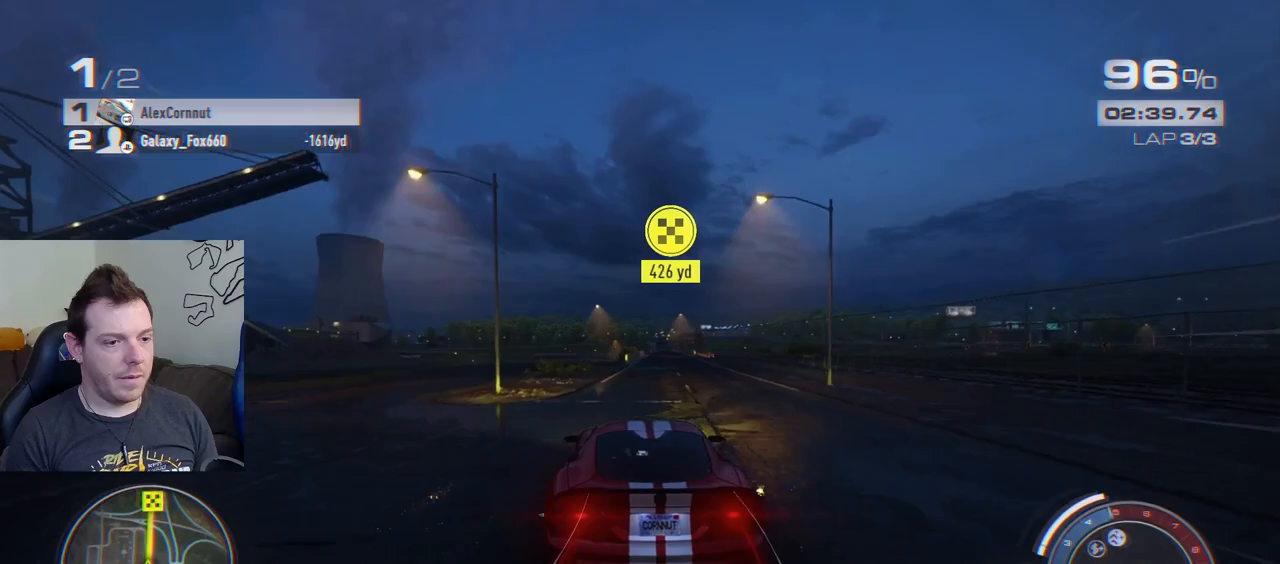
{"buttons": ["CROSS", "R2"], "left_stick": "center", "events": [[117, "left_stick", "center"], [233, "left_stick", "right"], [317, "left_stick", "center"], [433, "CROSS", "down"]]}
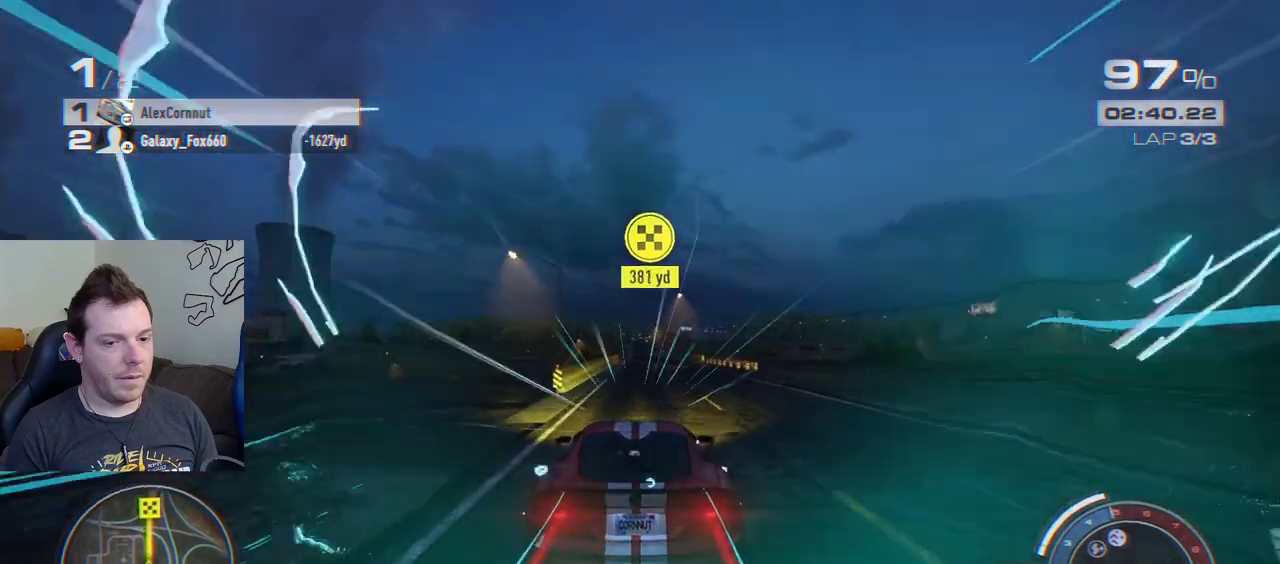
{"buttons": ["R2"], "left_stick": "center", "events": [[100, "CROSS", "up"]]}
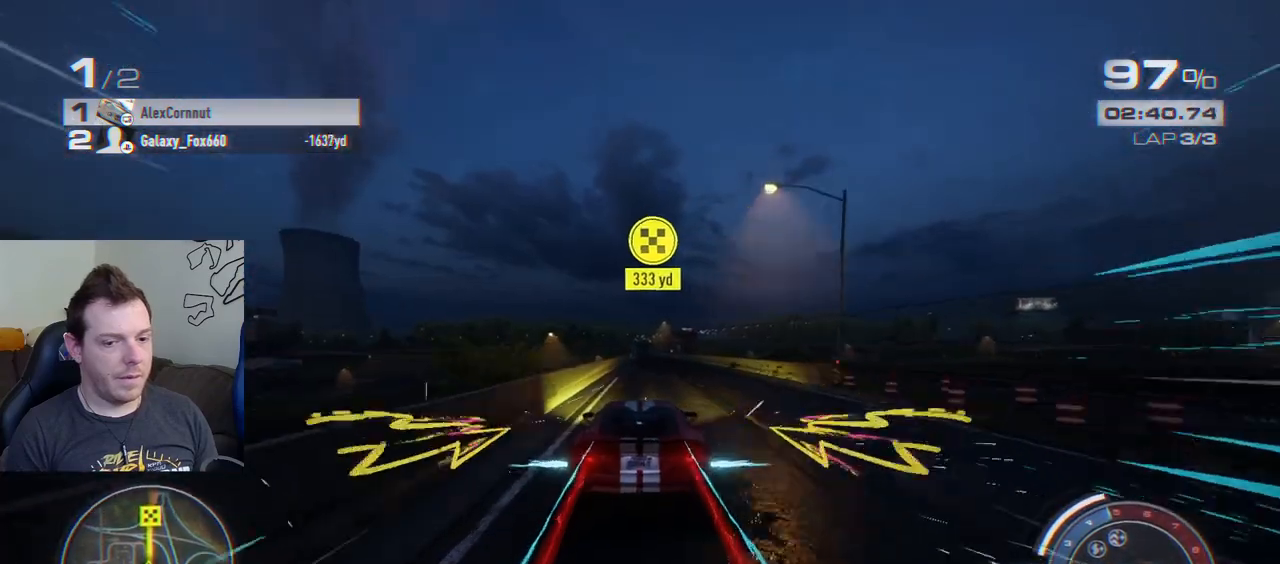
{"buttons": ["R2"], "left_stick": "center", "events": [[117, "left_stick", "right"], [233, "left_stick", "center"], [400, "left_stick", "right"], [450, "left_stick", "center"]]}
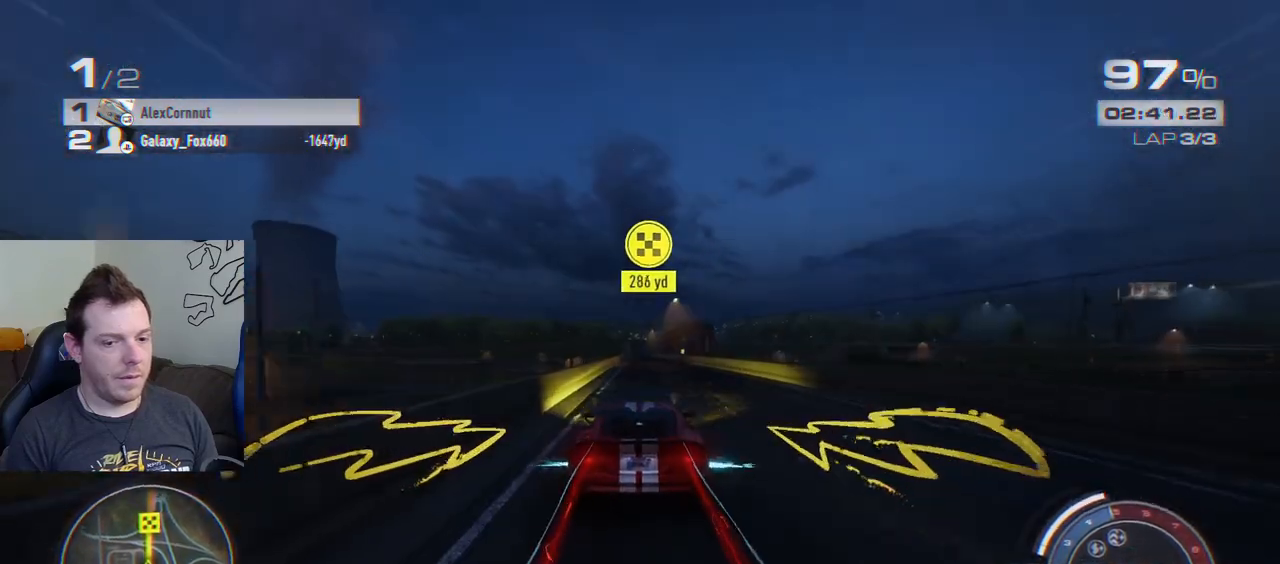
{"buttons": ["R2"], "left_stick": "center", "events": []}
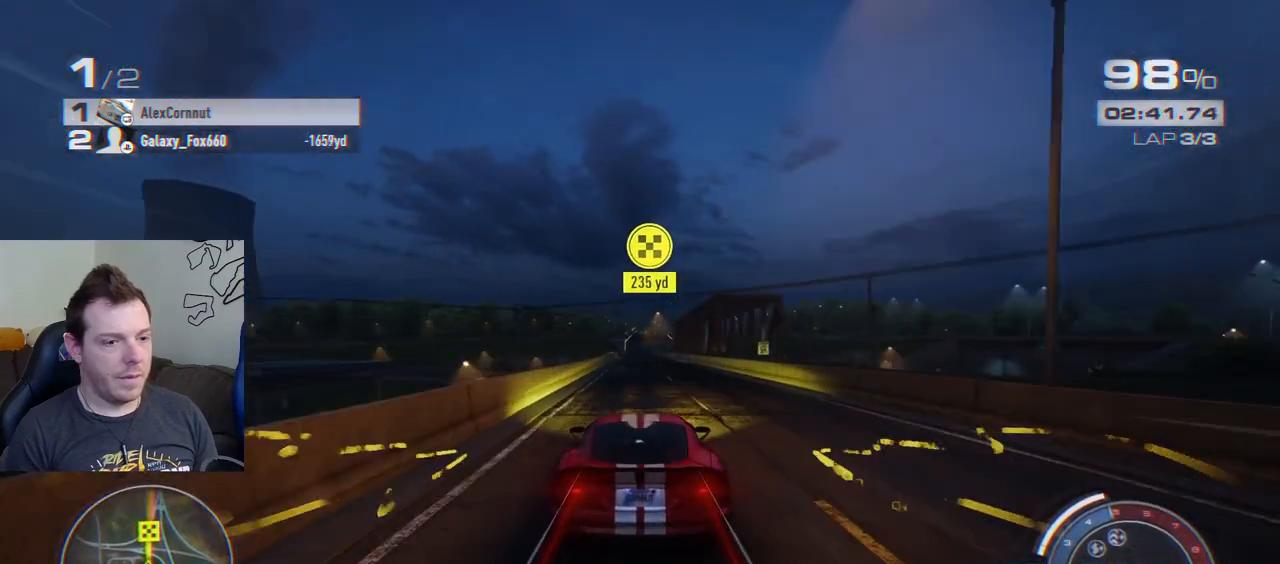
{"buttons": ["R2"], "left_stick": "center", "events": []}
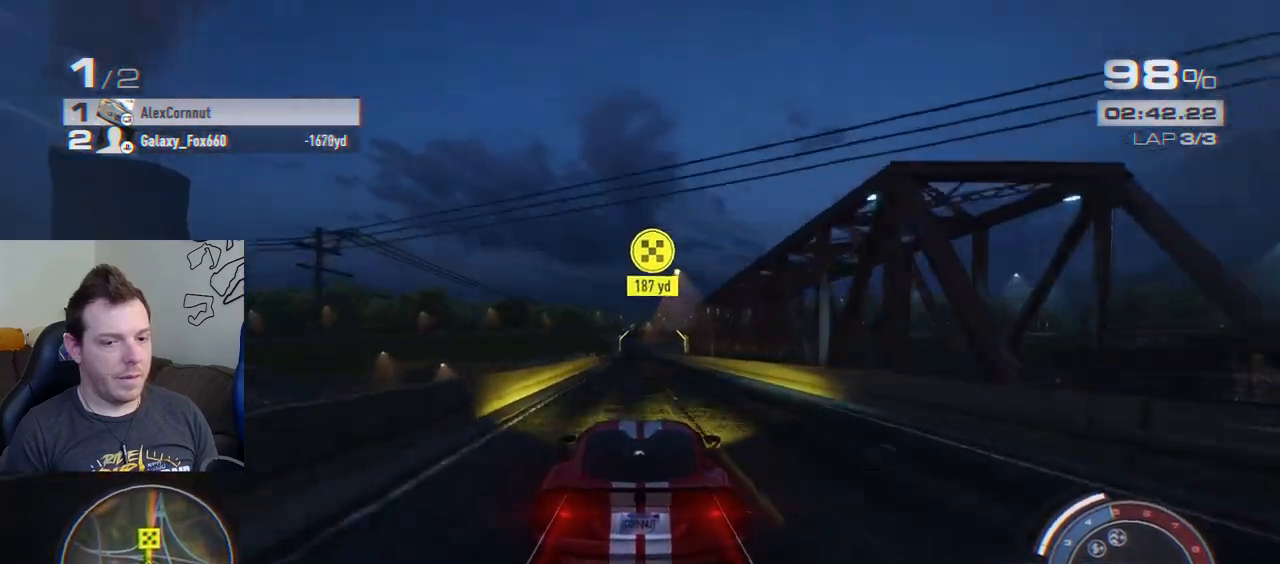
{"buttons": ["R2"], "left_stick": "center", "events": []}
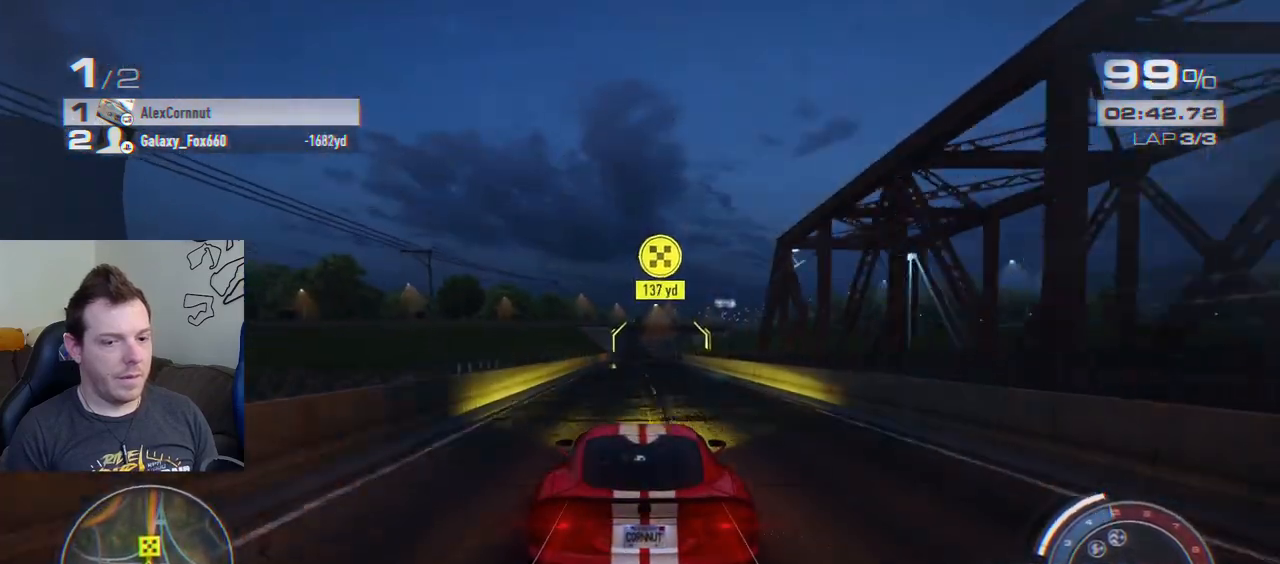
{"buttons": ["R2"], "left_stick": "center", "events": []}
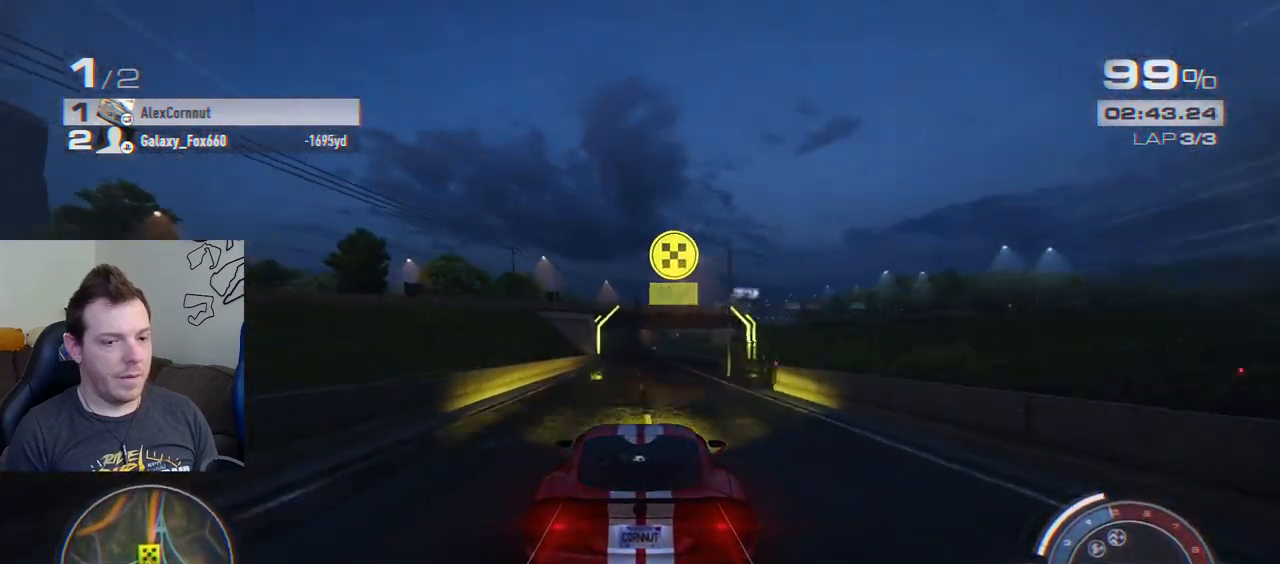
{"buttons": ["R2"], "left_stick": "center", "events": []}
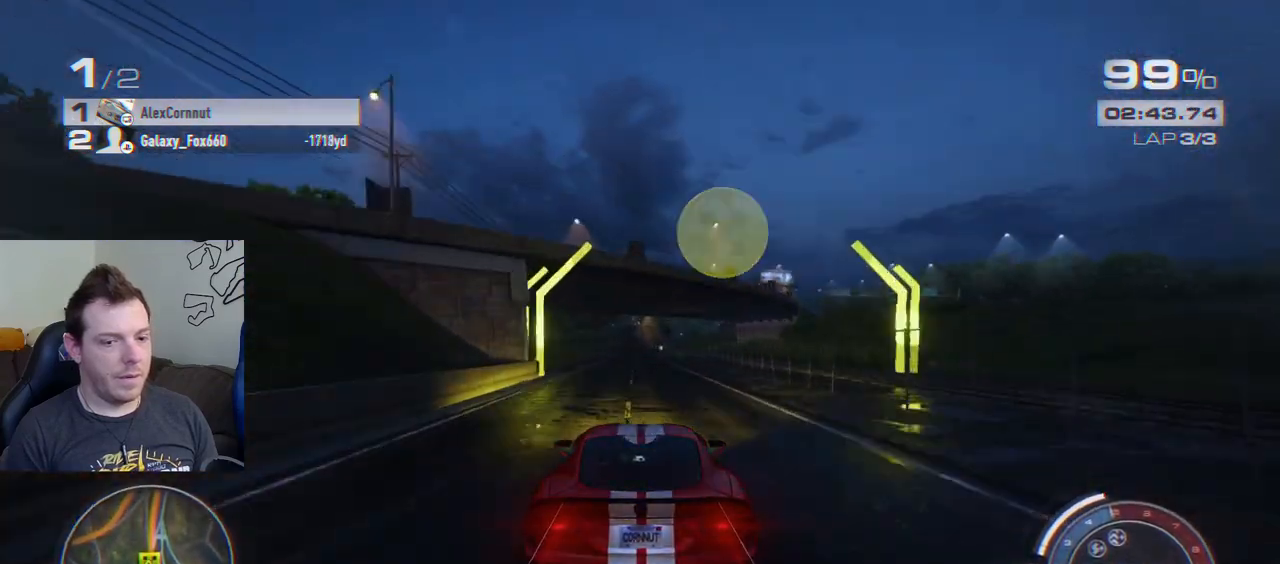
{"buttons": ["R2"], "left_stick": "center", "events": []}
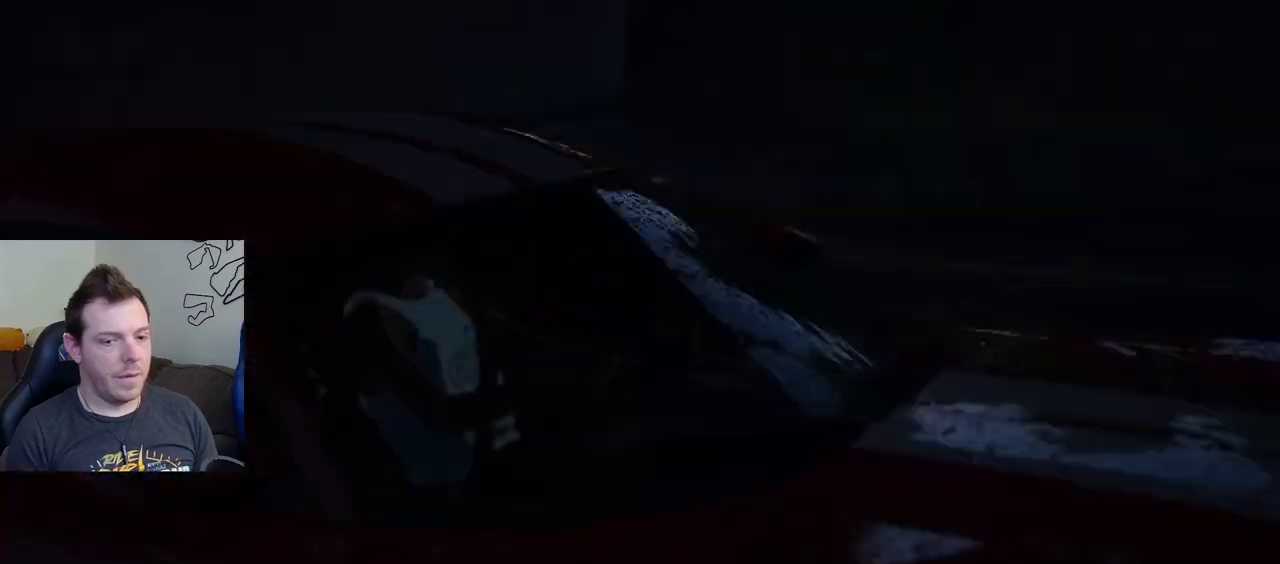
{"buttons": [], "left_stick": "center", "events": [[367, "R2", "up"]]}